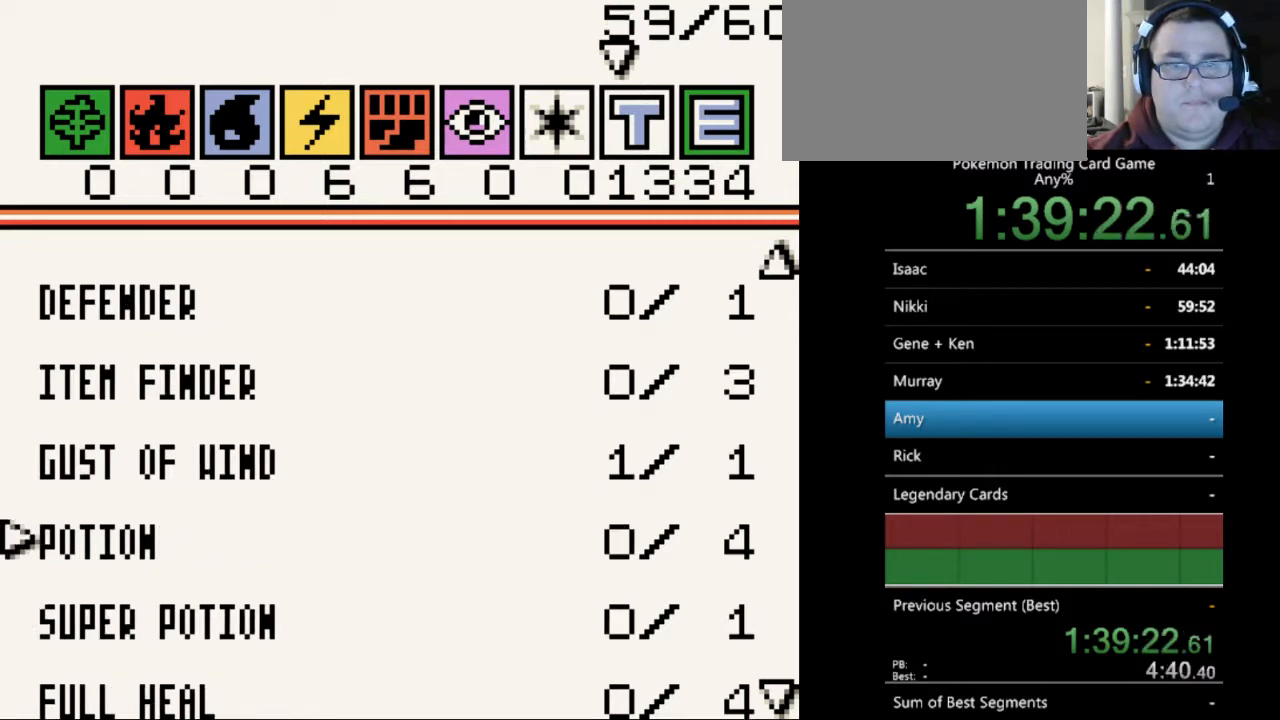
Gameplay with a controller (Nintendo layout); each line is a JSON object with the inputs held at the frame after it. "events" lists button and stick changes between this image and that frame as [ms after this image, input, new state], when the widget could be followed in between. Not read: L3 R3.
{"buttons": [], "events": [[67, "DPAD_UP", "down"], [167, "DPAD_UP", "up"], [300, "DPAD_UP", "down"], [367, "DPAD_UP", "up"]]}
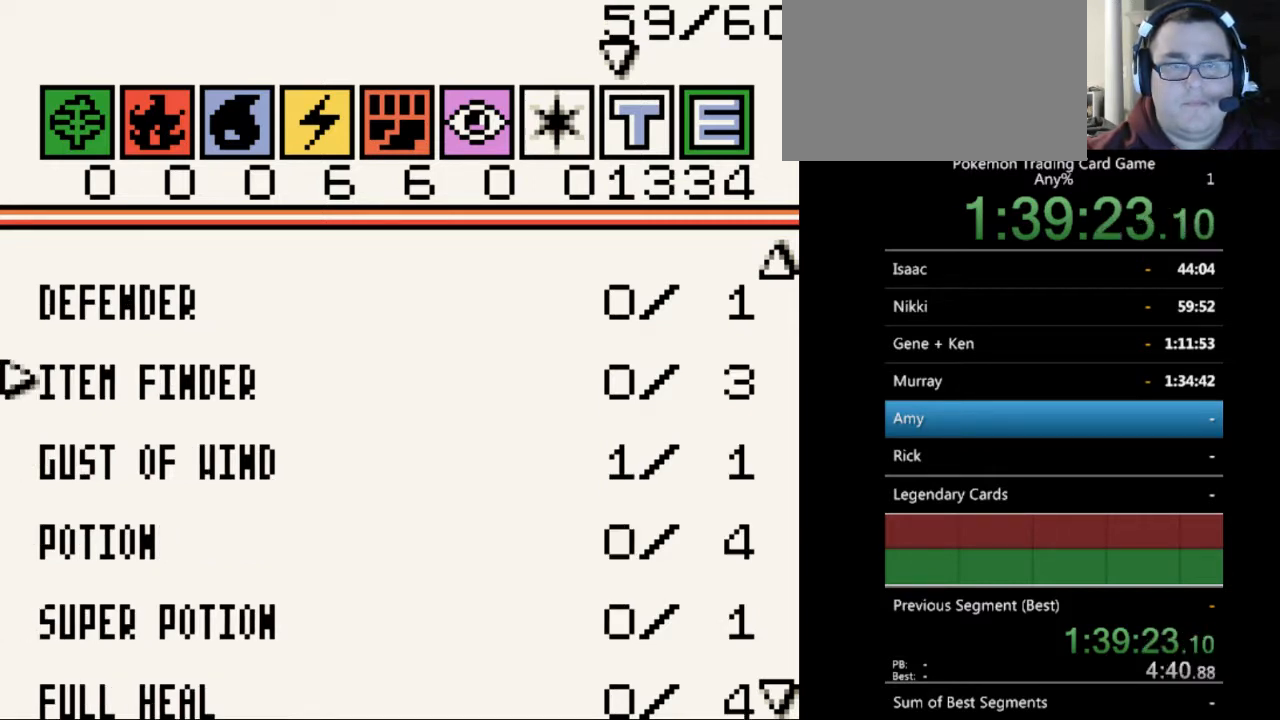
{"buttons": [], "events": [[100, "DPAD_RIGHT", "down"], [200, "DPAD_RIGHT", "up"]]}
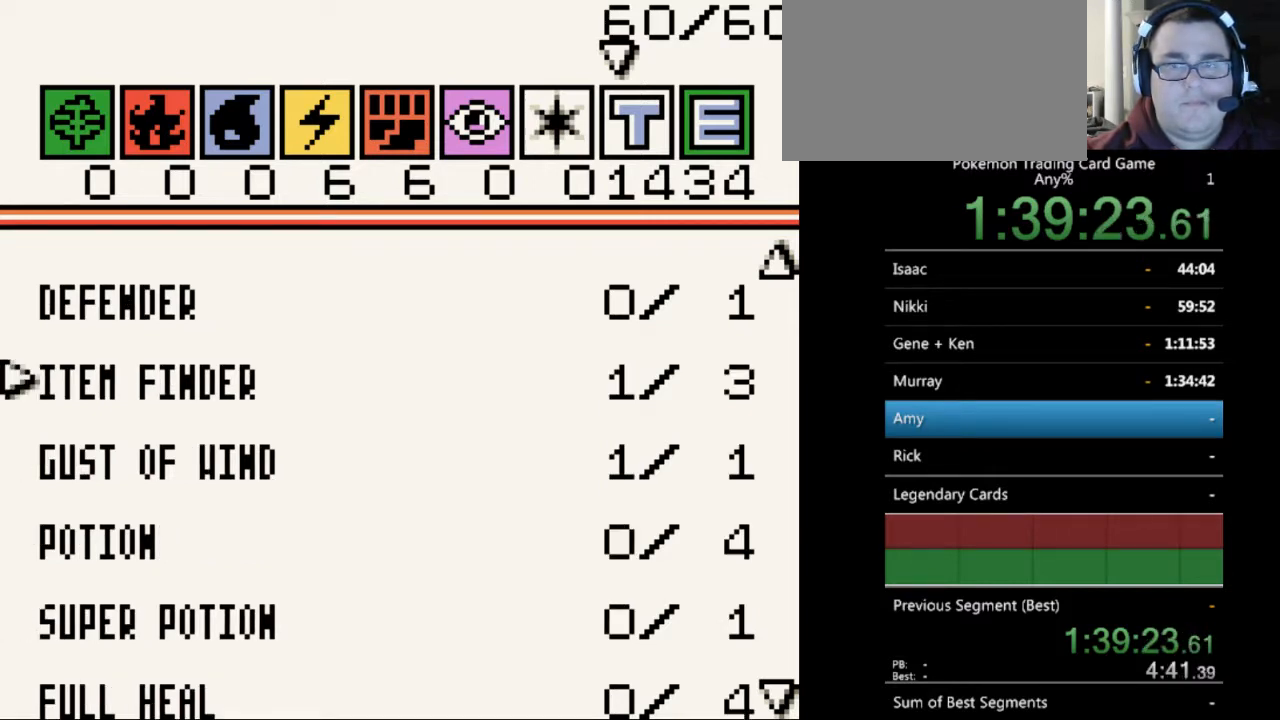
{"buttons": [], "events": [[67, "A", "down"], [167, "A", "up"]]}
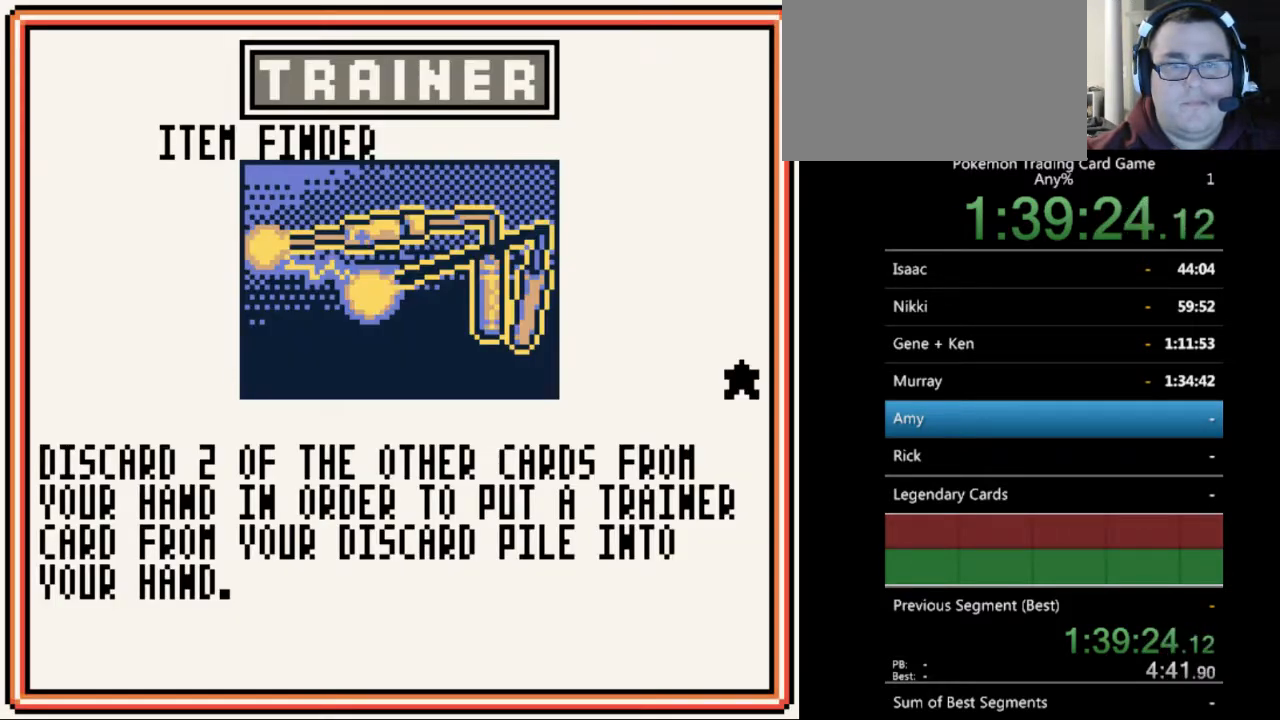
{"buttons": [], "events": []}
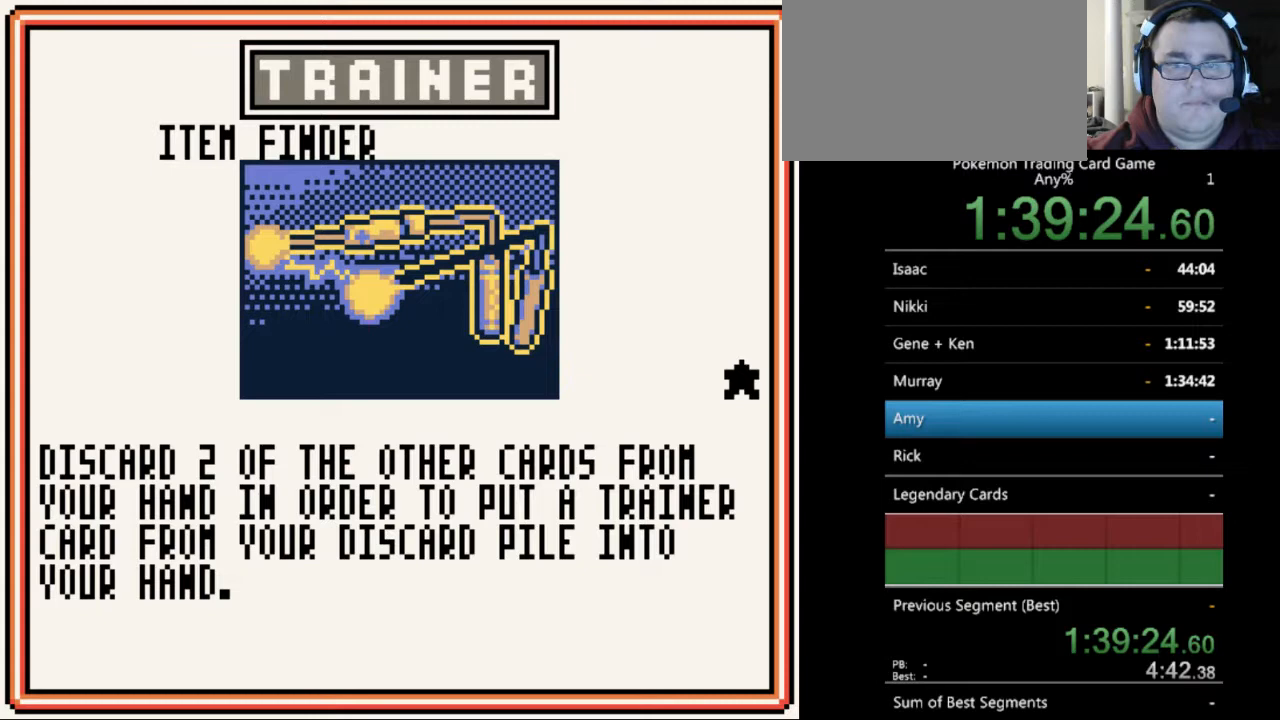
{"buttons": [], "events": []}
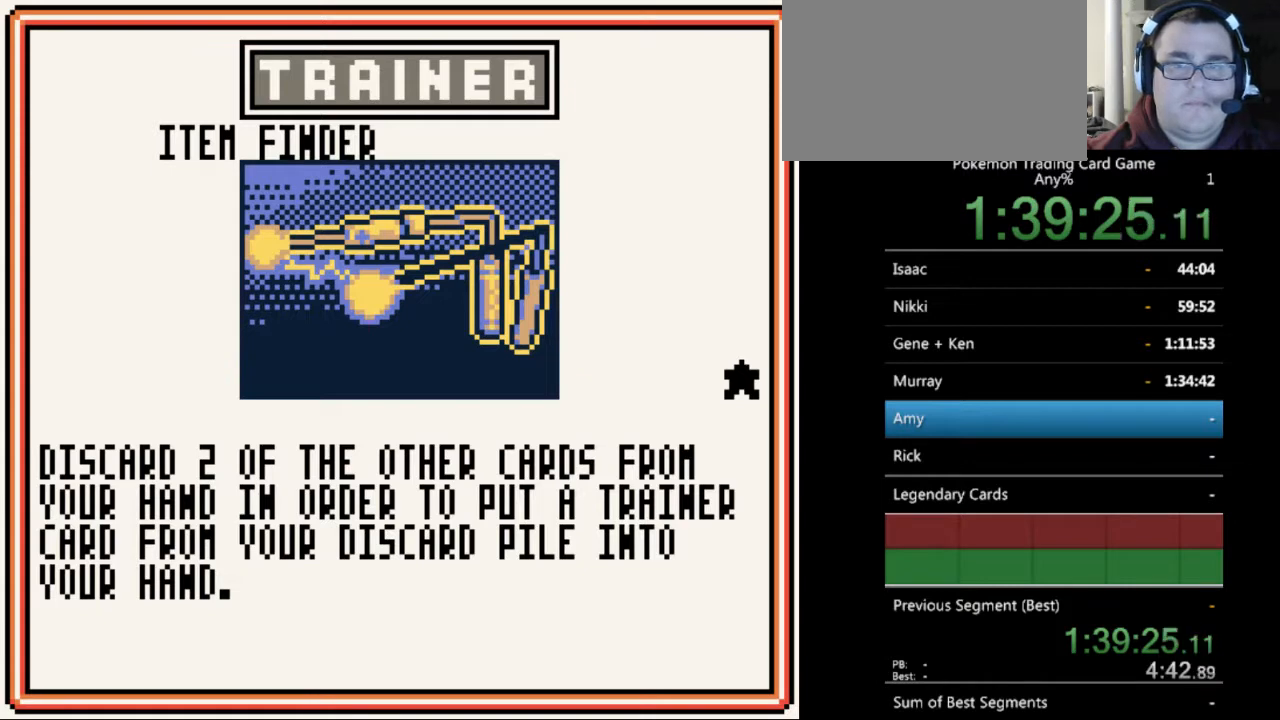
{"buttons": [], "events": []}
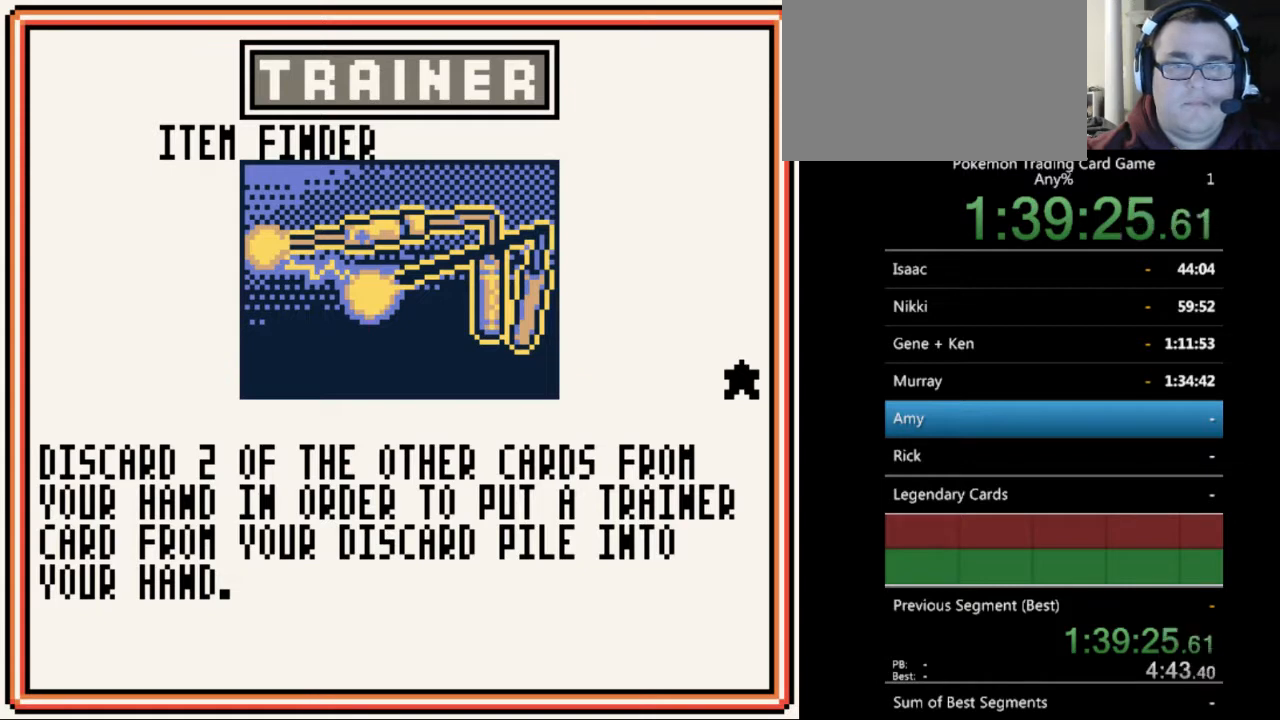
{"buttons": [], "events": []}
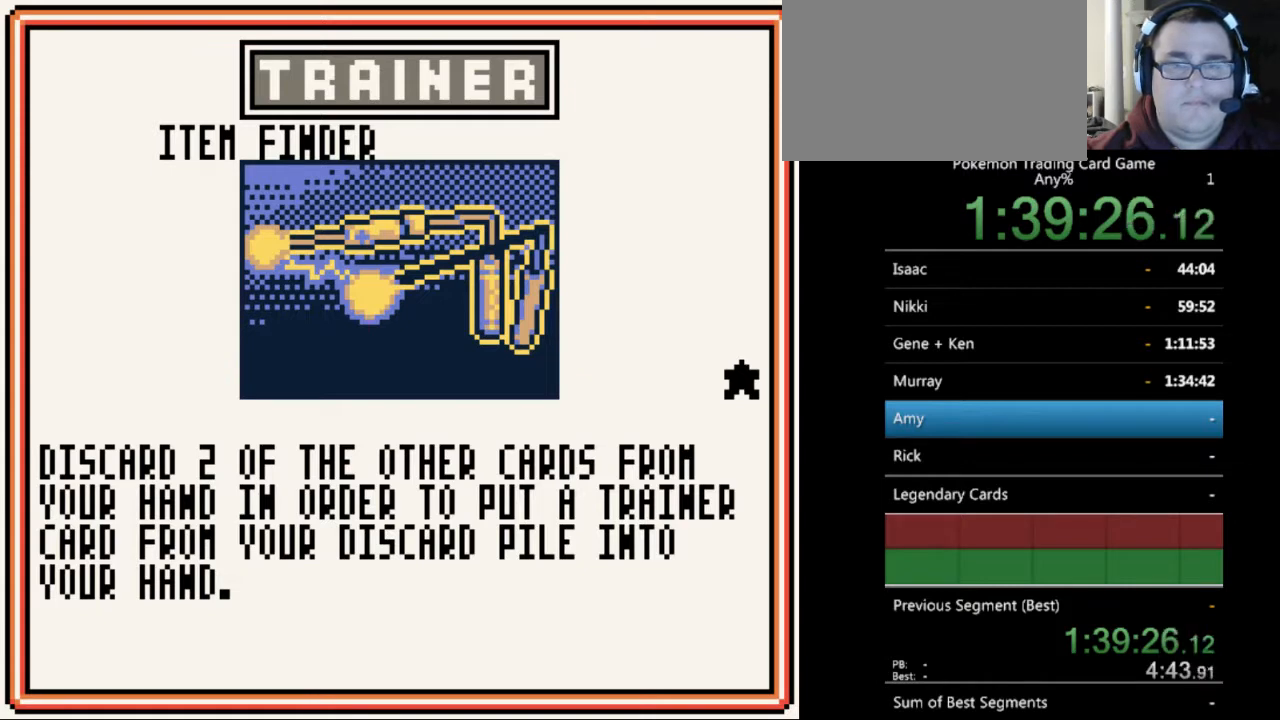
{"buttons": [], "events": [[300, "B", "down"], [367, "B", "up"]]}
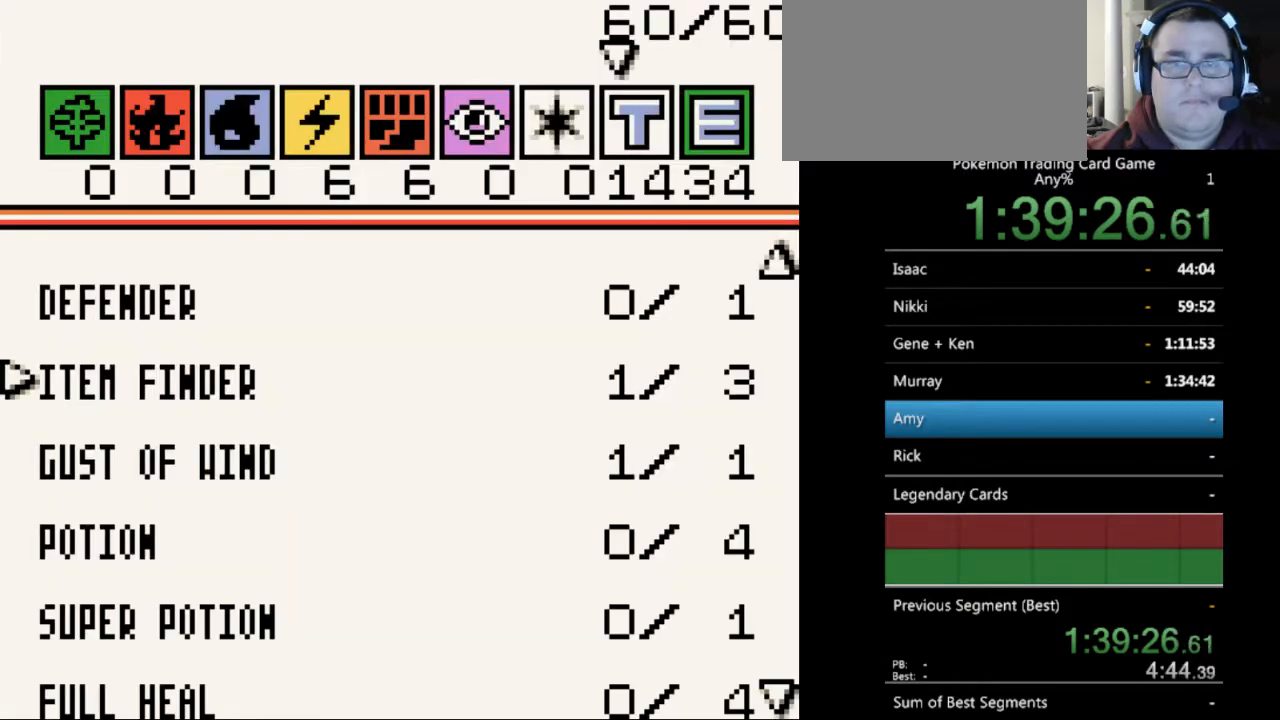
{"buttons": [], "events": []}
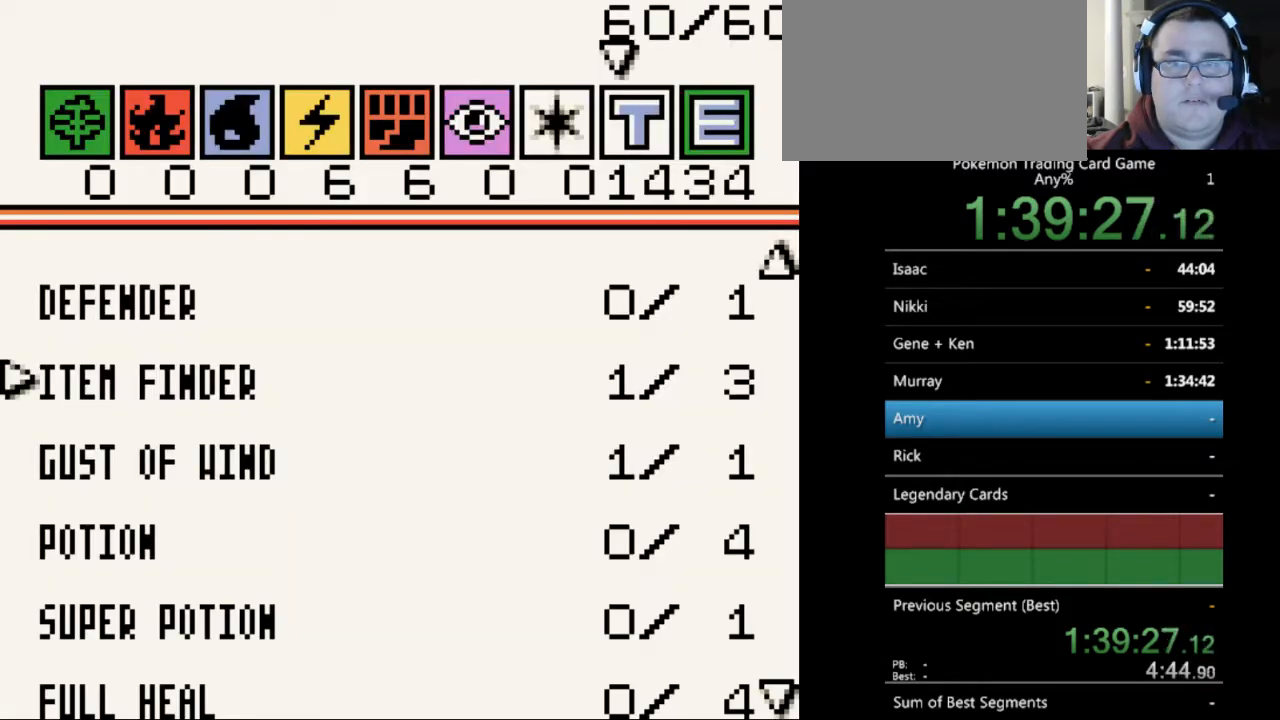
{"buttons": [], "events": [[267, "B", "down"], [333, "B", "up"]]}
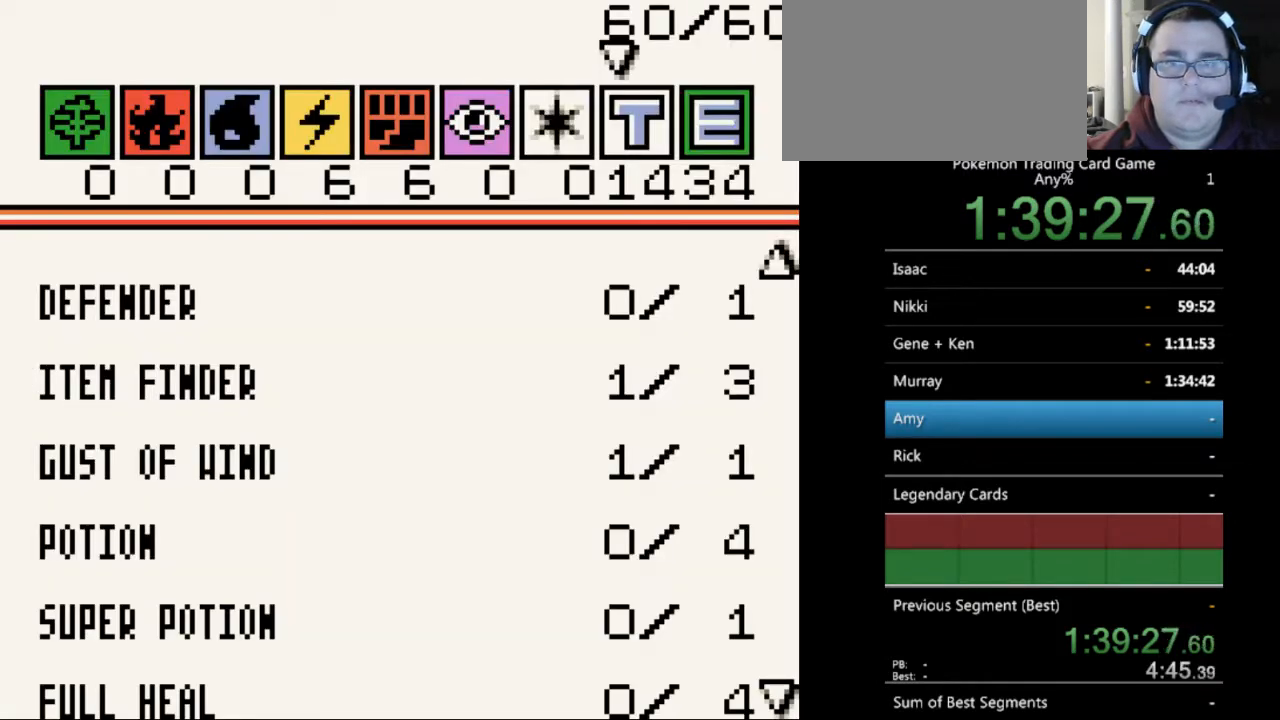
{"buttons": [], "events": []}
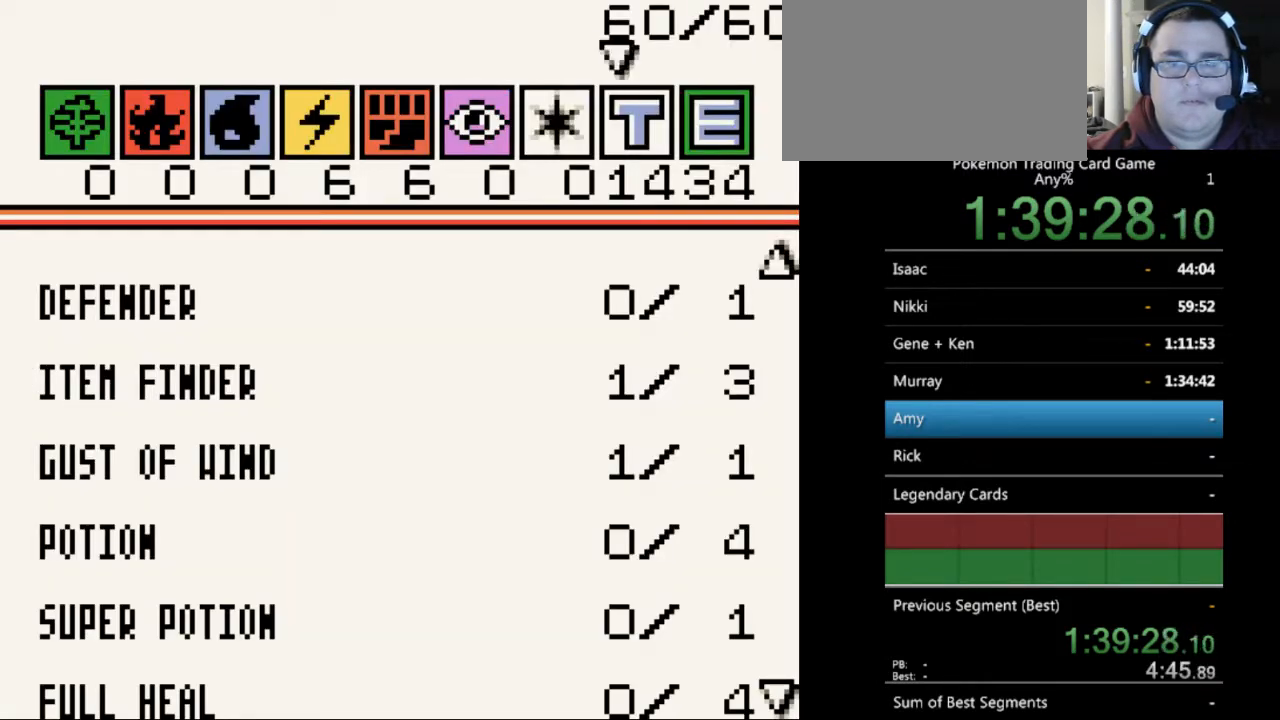
{"buttons": [], "events": [[333, "B", "down"], [400, "B", "up"]]}
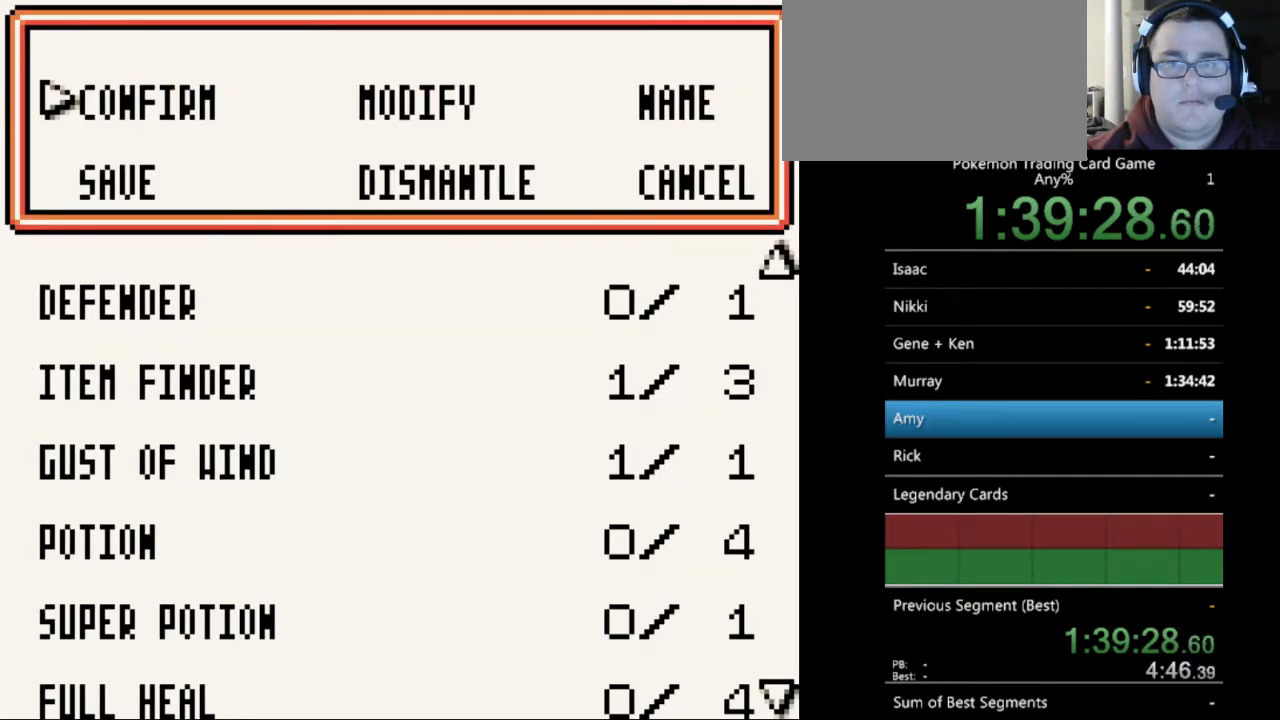
{"buttons": [], "events": [[400, "DPAD_DOWN", "down"], [500, "DPAD_DOWN", "up"]]}
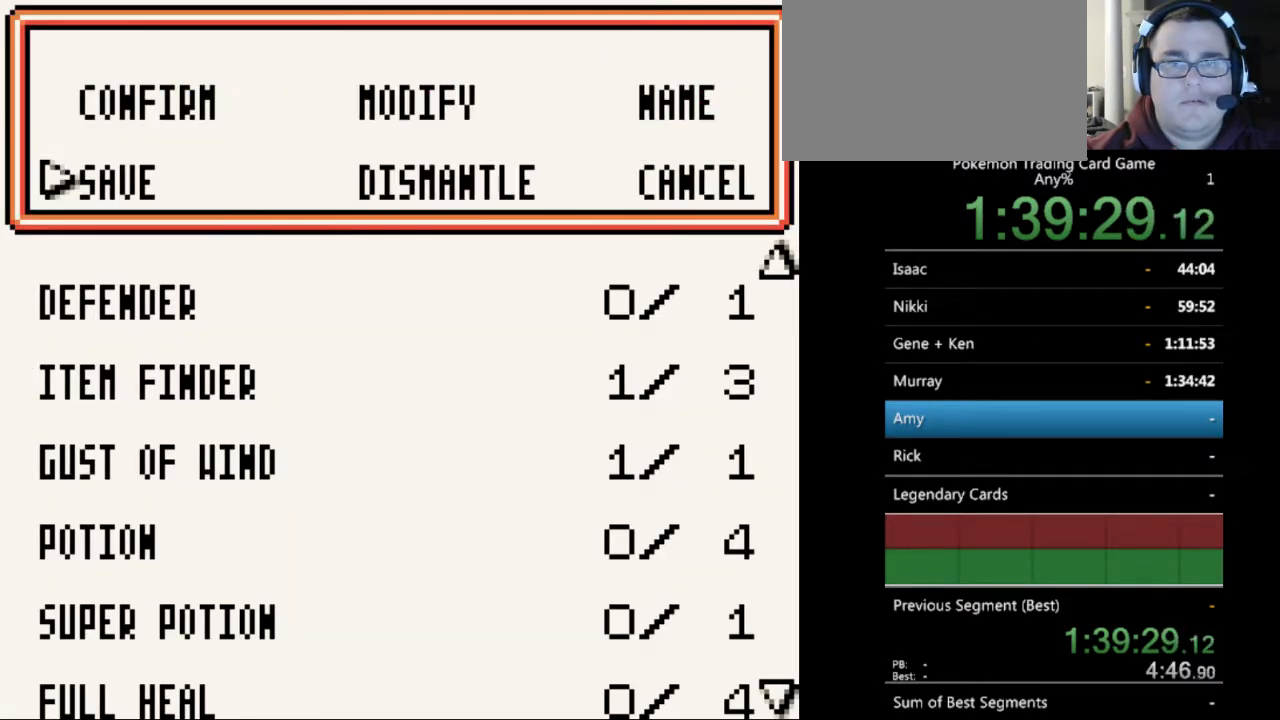
{"buttons": [], "events": [[233, "A", "down"], [333, "A", "up"]]}
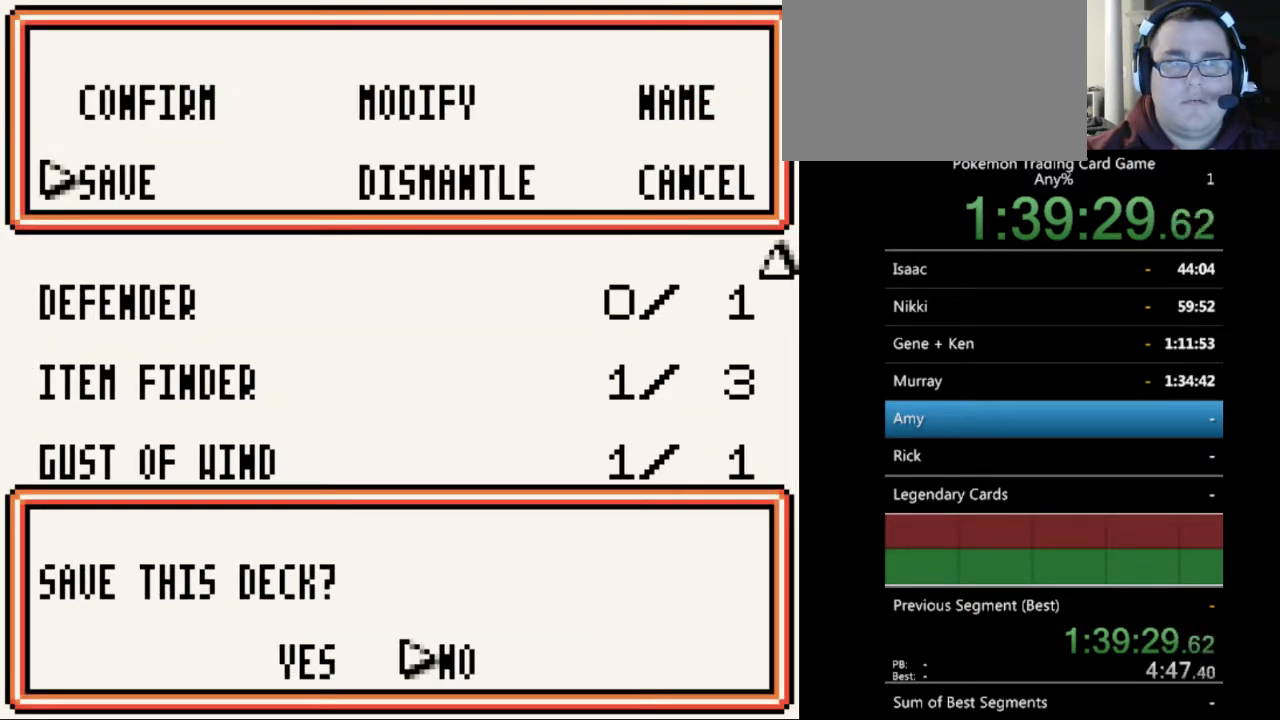
{"buttons": [], "events": [[333, "DPAD_LEFT", "down"], [433, "DPAD_LEFT", "up"]]}
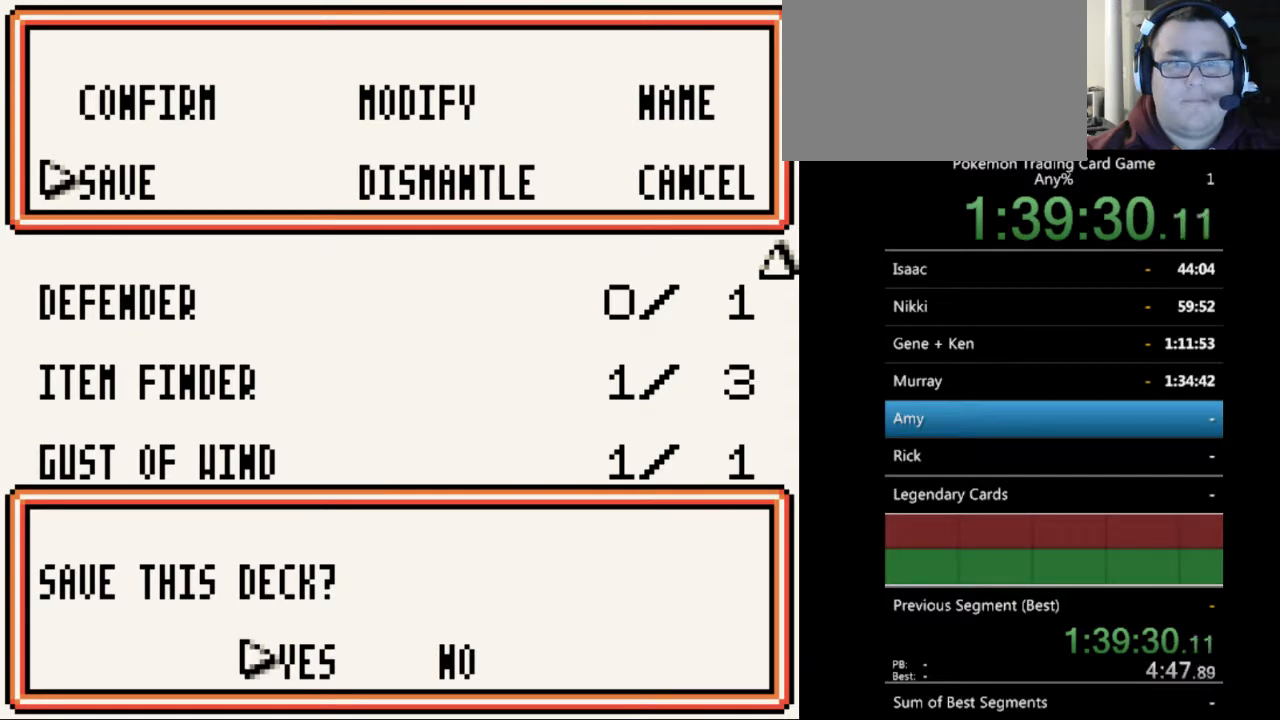
{"buttons": [], "events": [[33, "A", "down"], [100, "A", "up"]]}
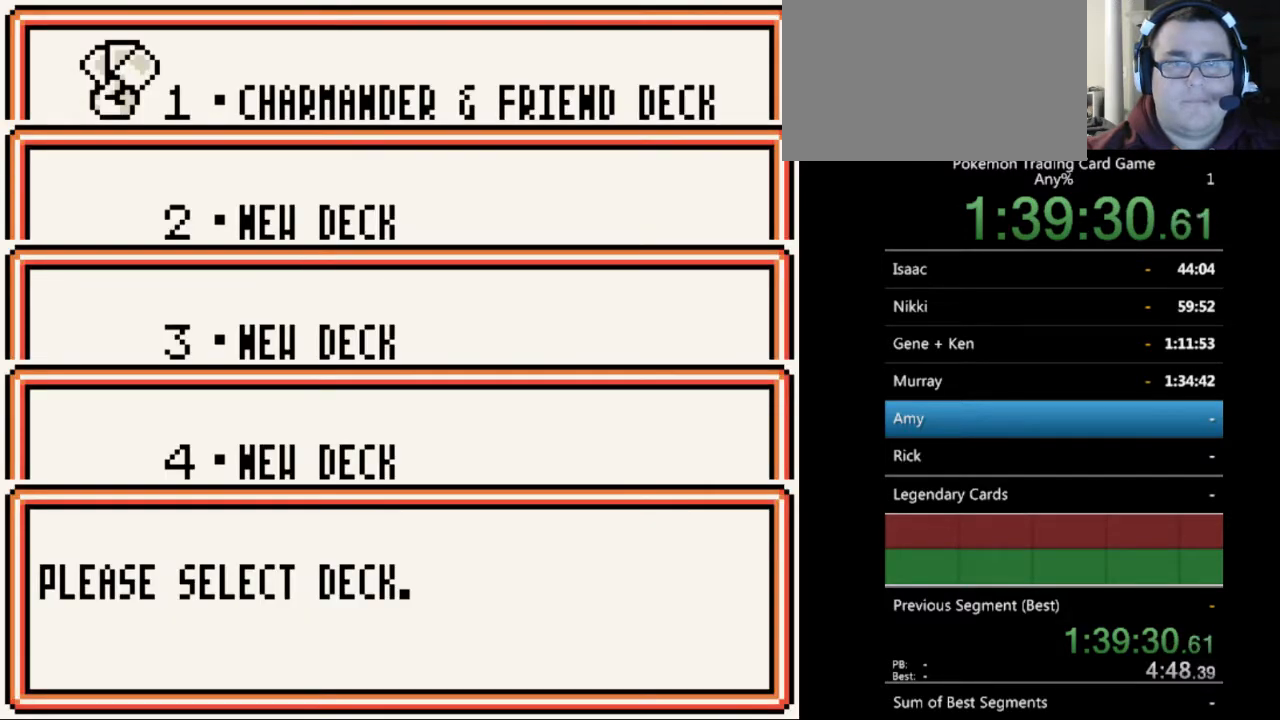
{"buttons": [], "events": [[300, "B", "down"], [400, "B", "up"]]}
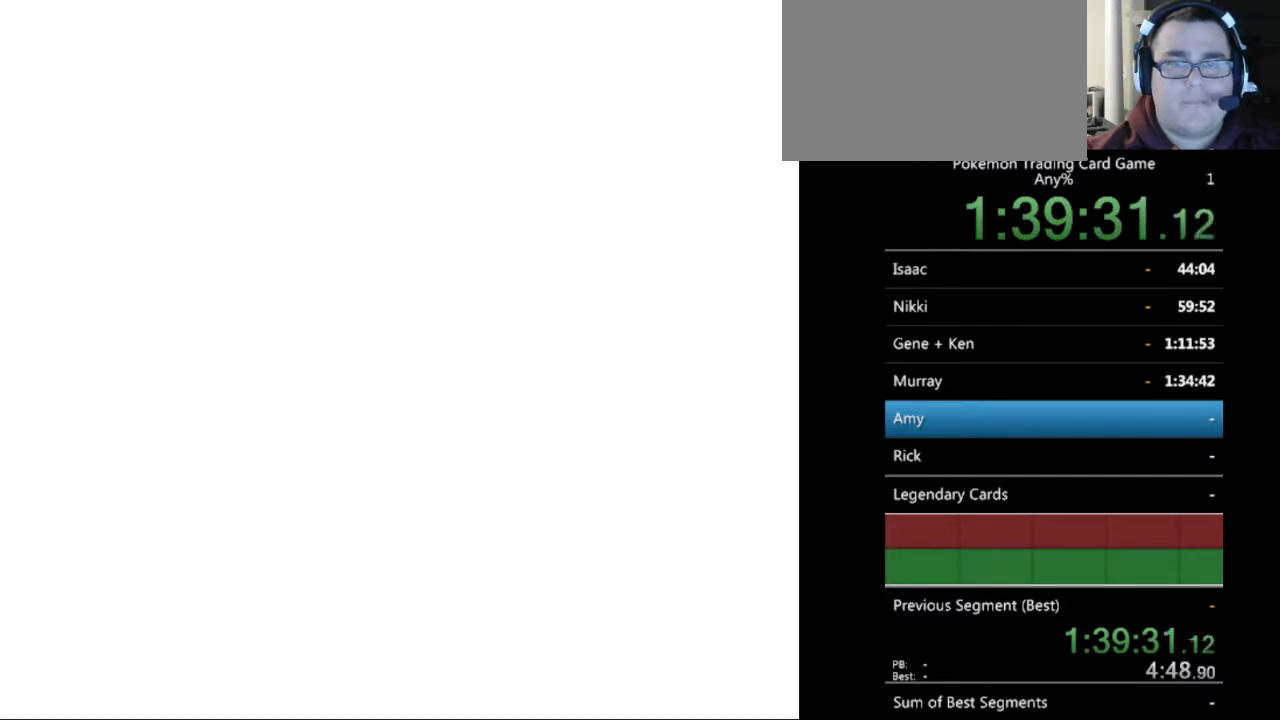
{"buttons": [], "events": [[133, "B", "down"], [167, "B", "up"]]}
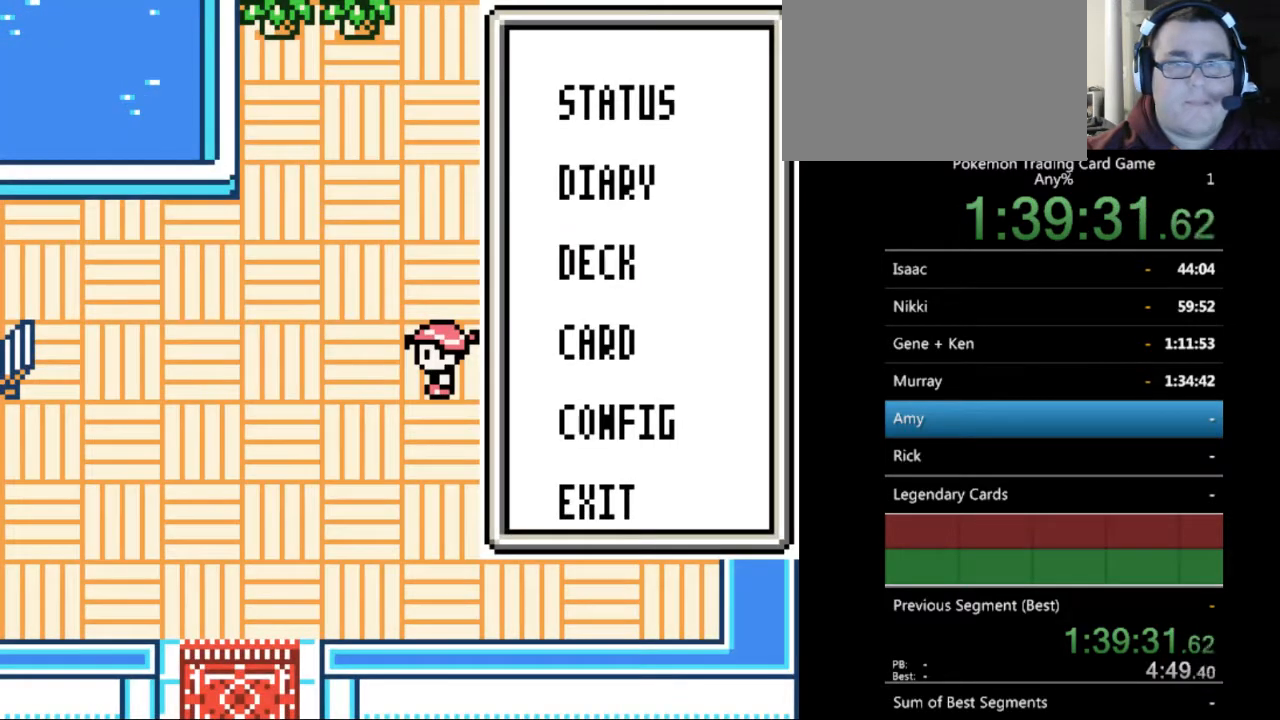
{"buttons": [], "events": [[100, "B", "down"], [200, "B", "up"]]}
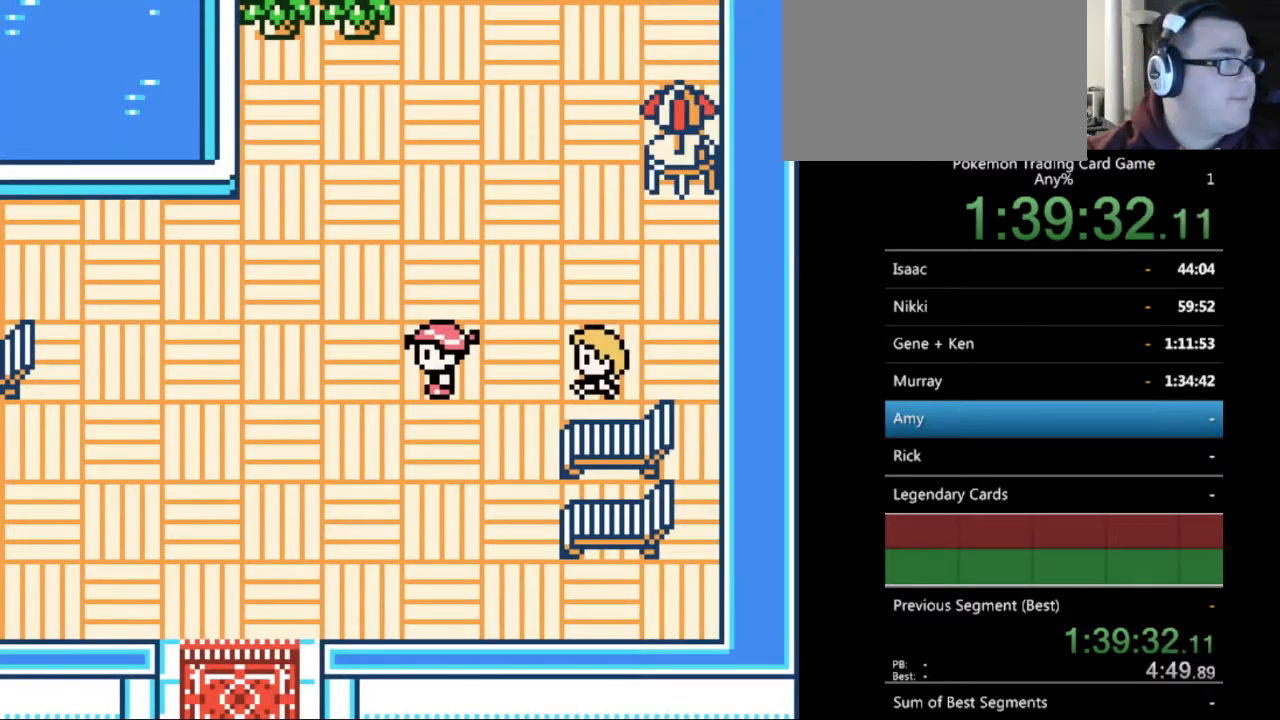
{"buttons": [], "events": [[100, "B", "down"], [167, "B", "up"]]}
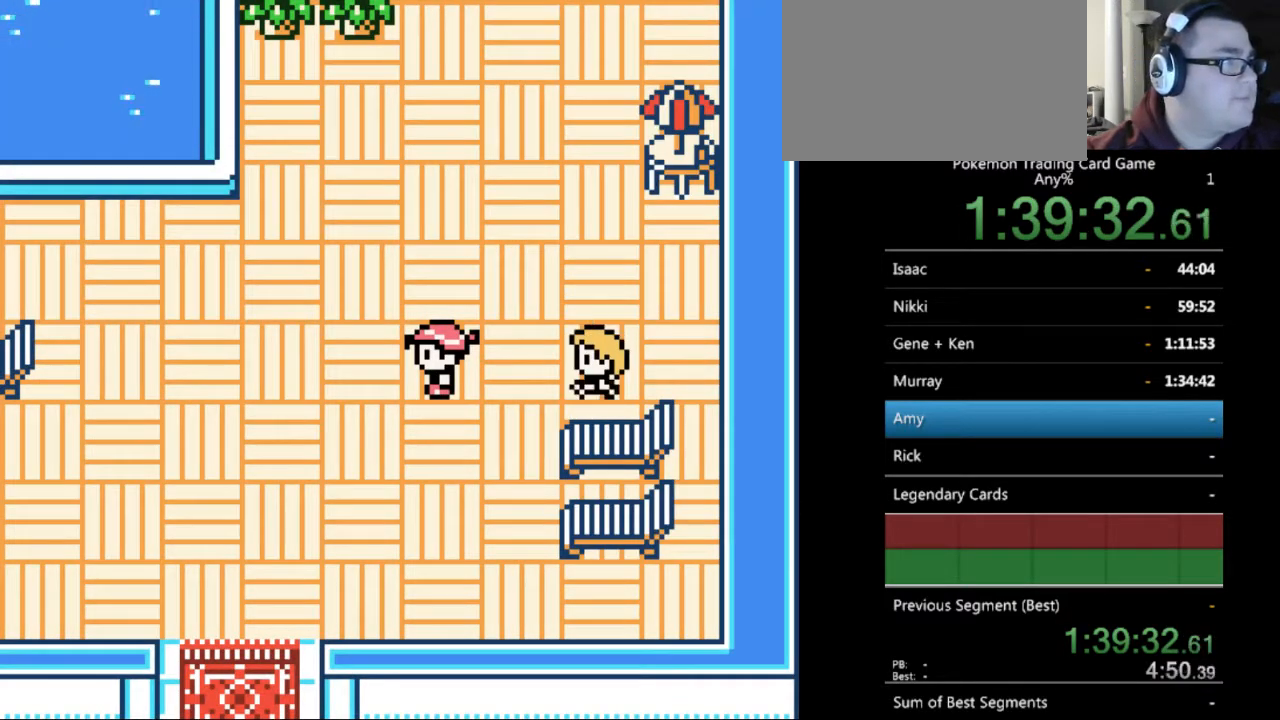
{"buttons": [], "events": []}
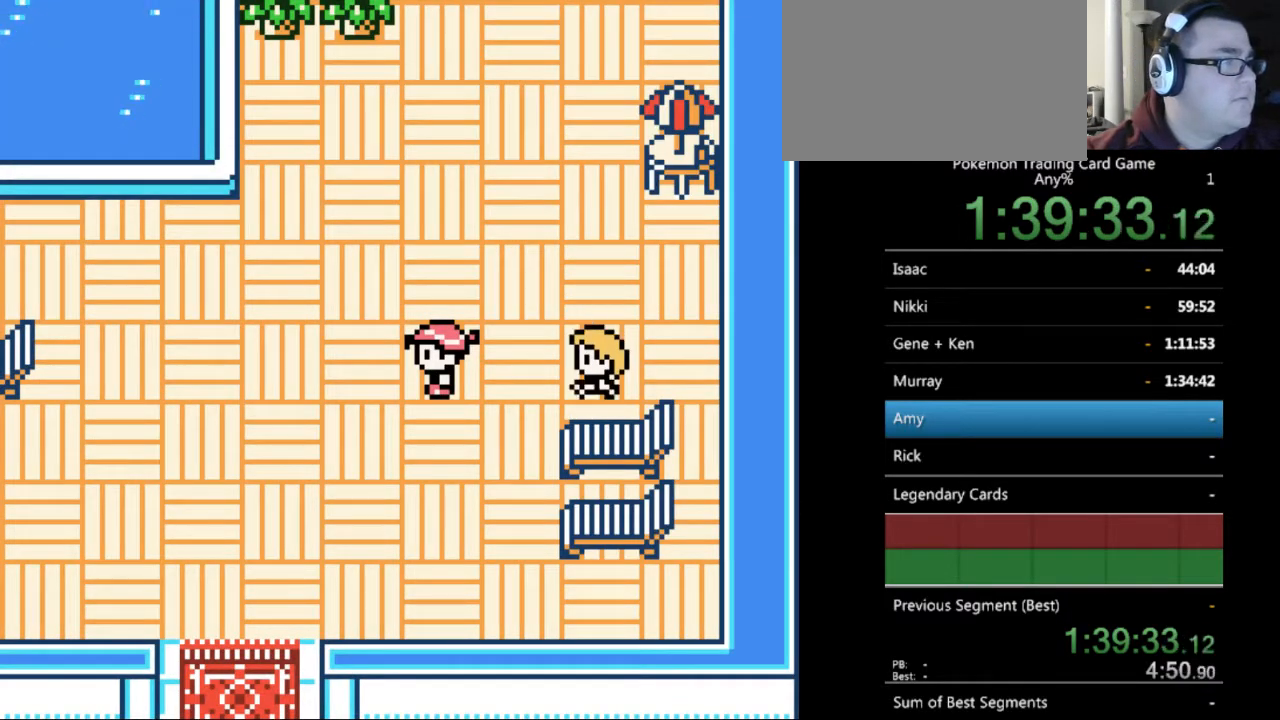
{"buttons": [], "events": []}
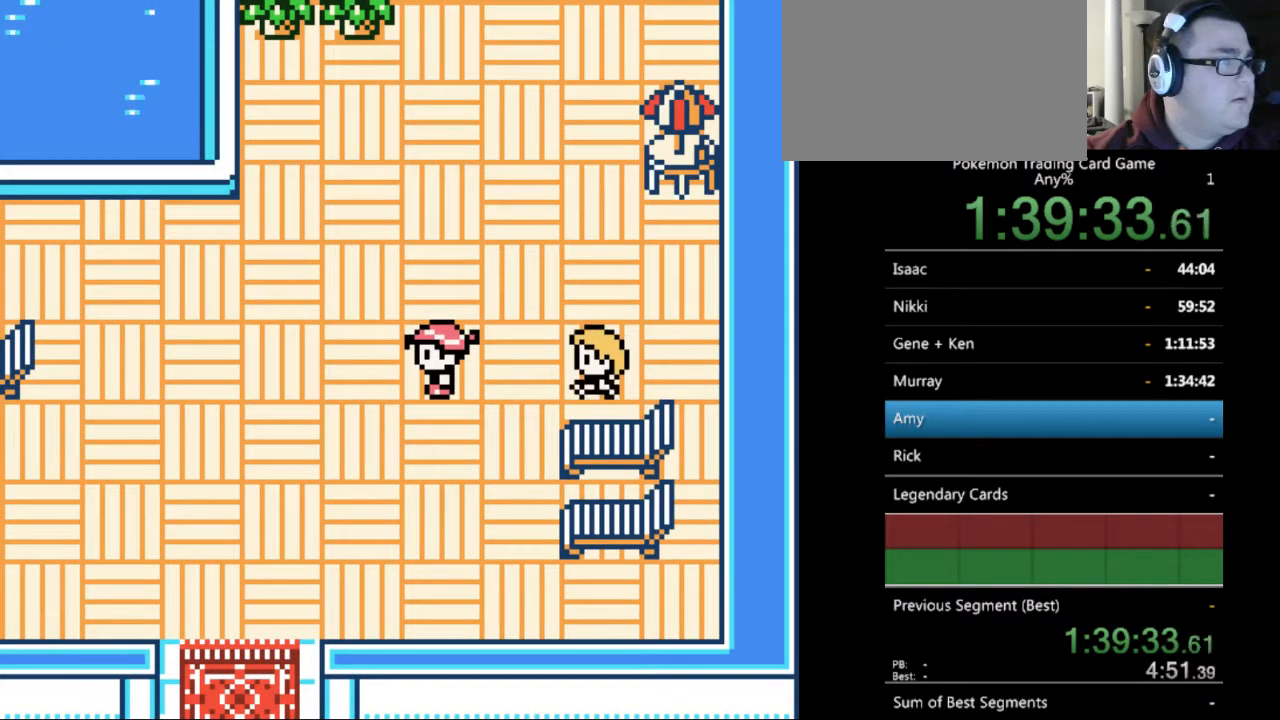
{"buttons": [], "events": [[67, "DPAD_LEFT", "down"], [400, "DPAD_LEFT", "up"]]}
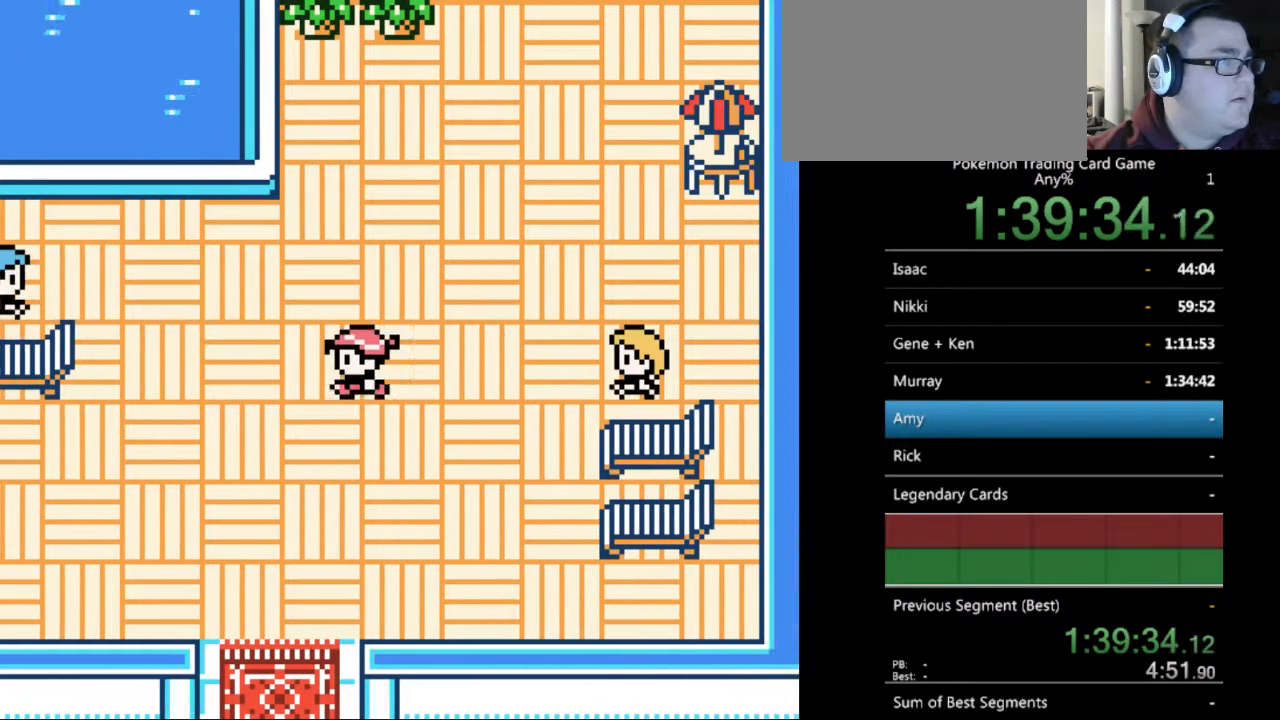
{"buttons": [], "events": [[133, "DPAD_LEFT", "down"], [333, "DPAD_LEFT", "up"]]}
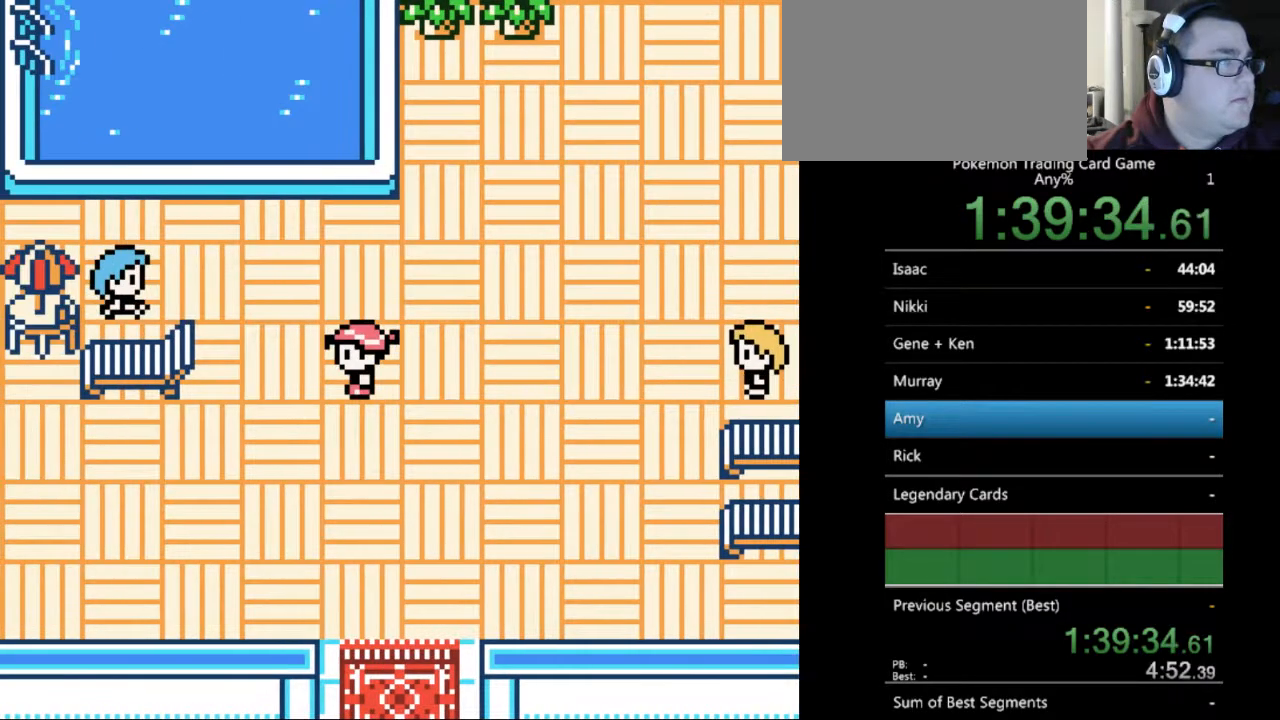
{"buttons": [], "events": []}
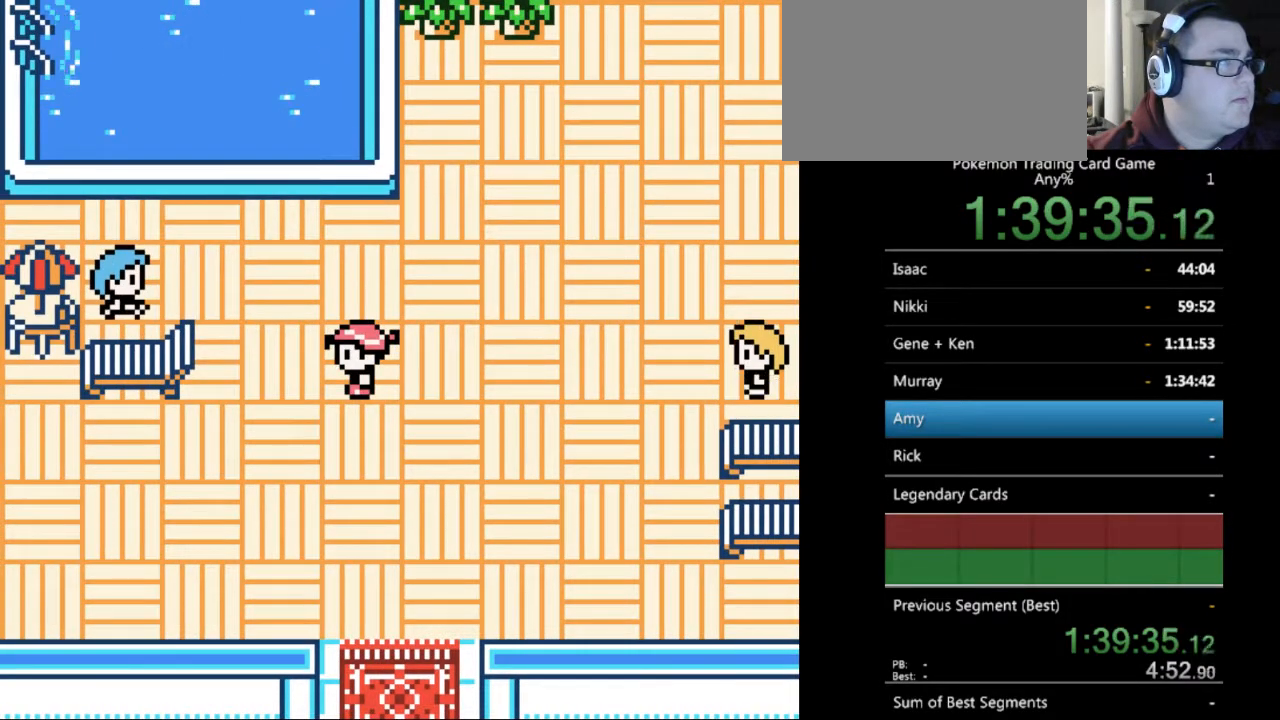
{"buttons": [], "events": [[33, "DPAD_DOWN", "down"], [233, "B", "down"], [300, "DPAD_DOWN", "up"], [400, "B", "up"]]}
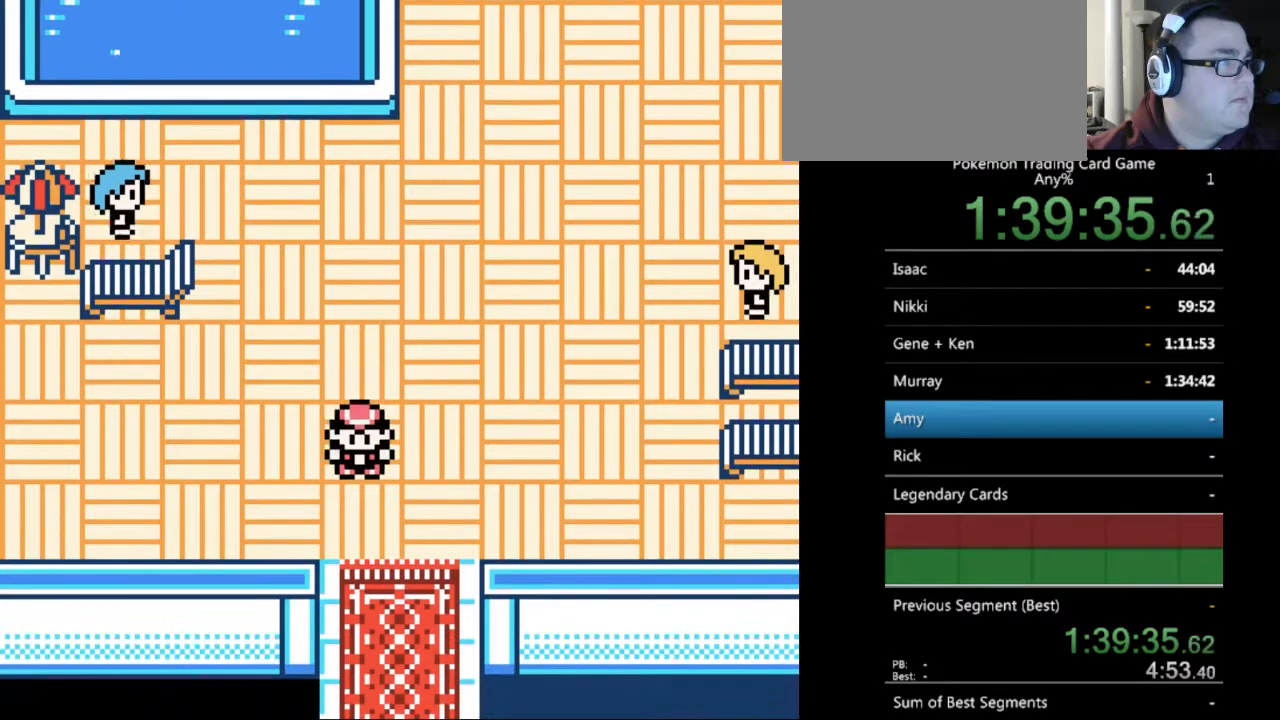
{"buttons": ["B", "DPAD_LEFT"], "events": [[200, "DPAD_UP", "down"], [300, "DPAD_LEFT", "down"], [333, "DPAD_UP", "up"], [367, "B", "down"]]}
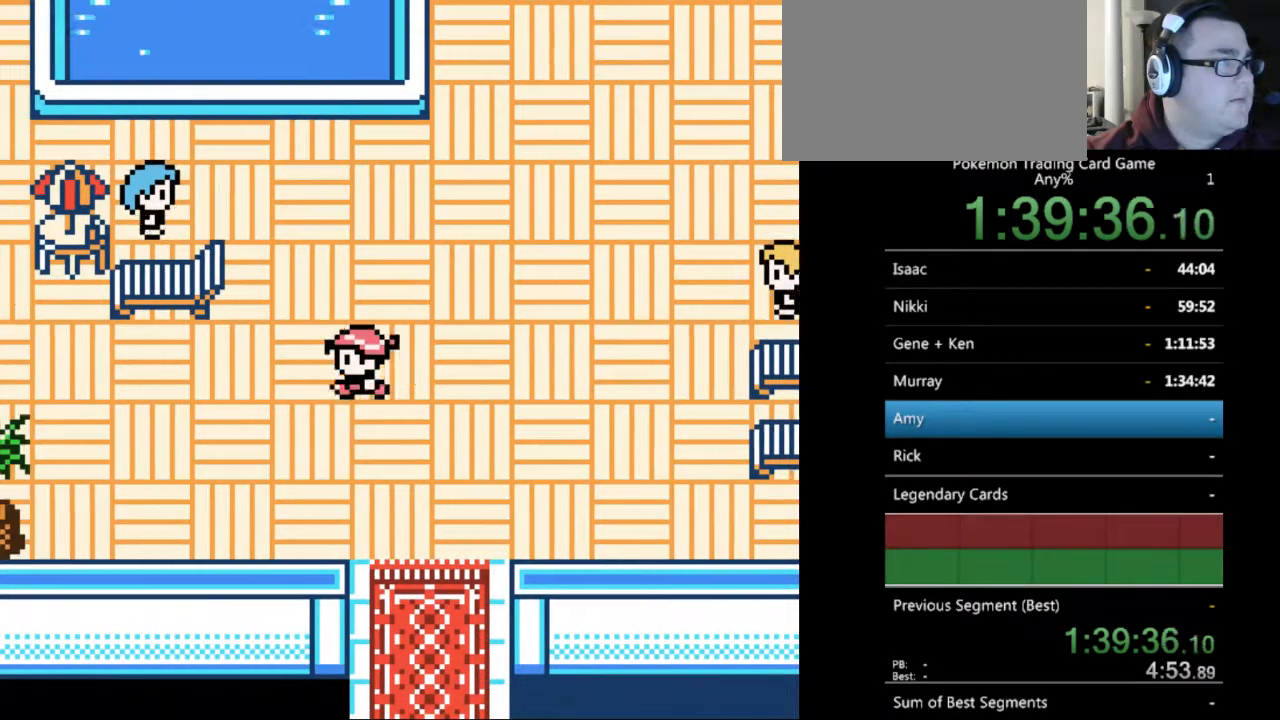
{"buttons": ["B", "DPAD_LEFT"], "events": []}
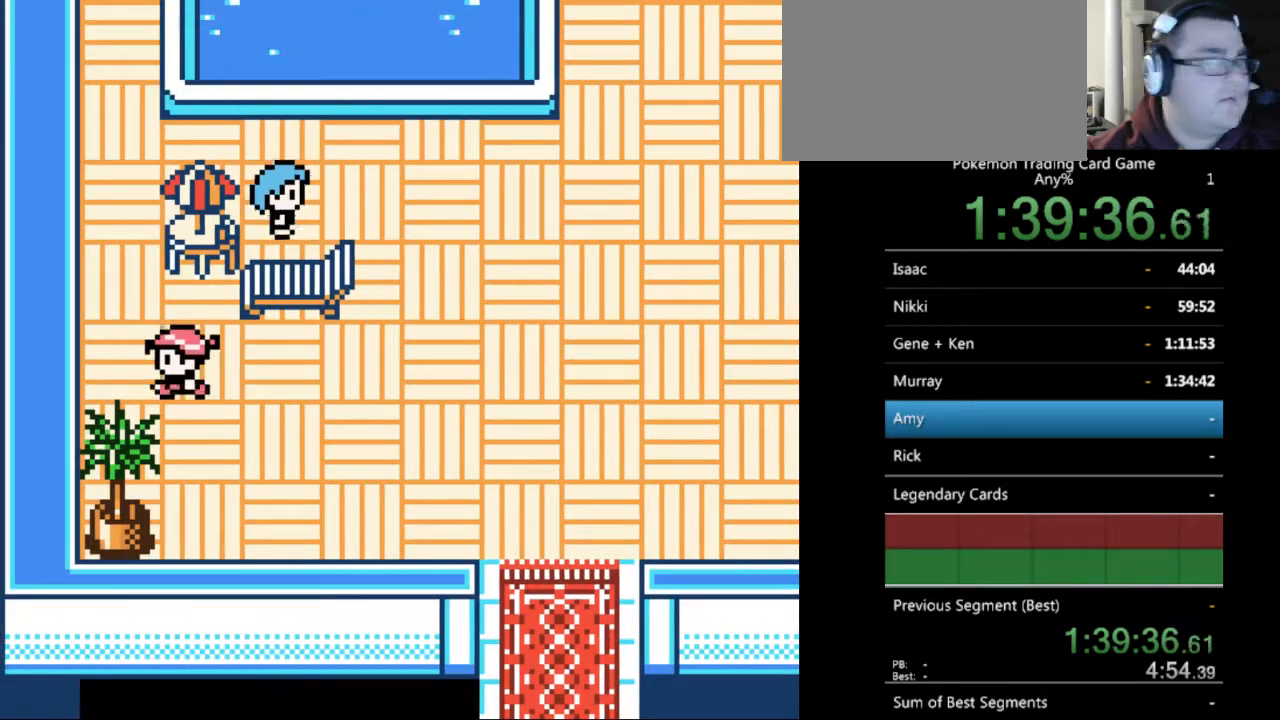
{"buttons": ["DPAD_DOWN"], "events": [[33, "DPAD_LEFT", "up"], [67, "B", "up"], [200, "DPAD_UP", "down"], [333, "B", "down"], [400, "DPAD_UP", "up"], [433, "B", "up"], [500, "DPAD_DOWN", "down"]]}
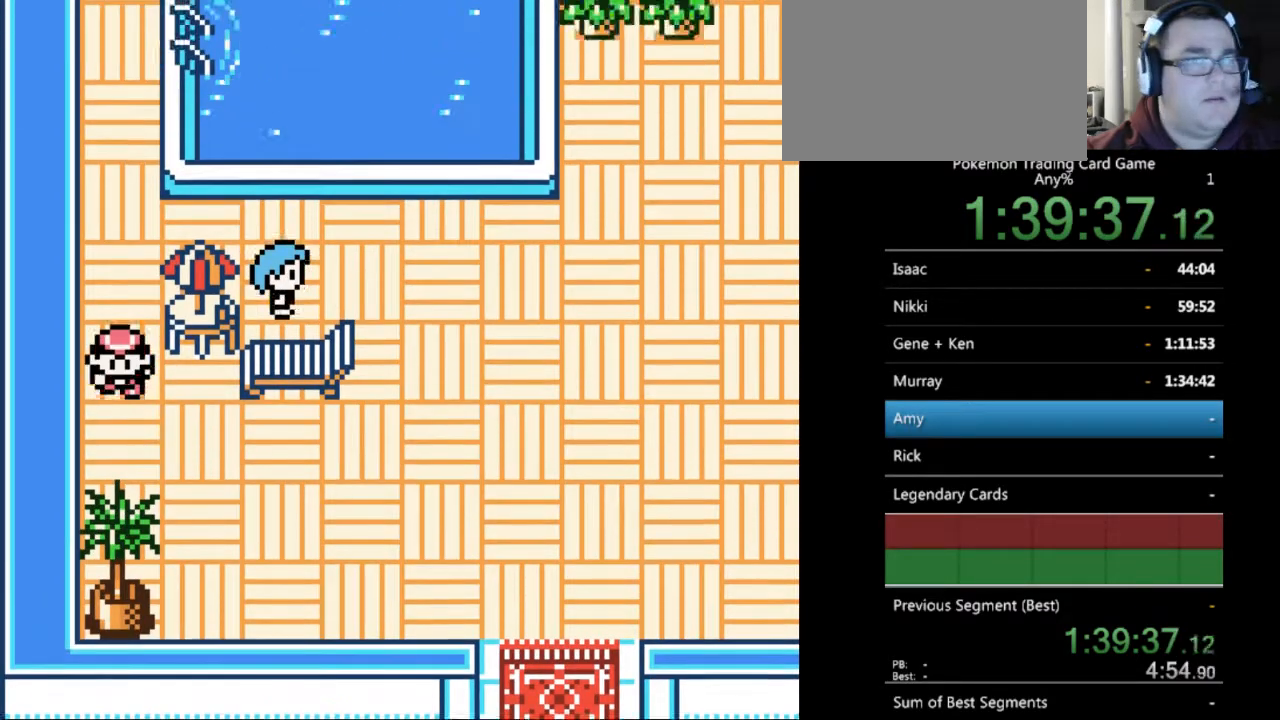
{"buttons": ["B", "DPAD_RIGHT"], "events": [[200, "B", "down"], [200, "DPAD_DOWN", "up"], [233, "DPAD_RIGHT", "down"]]}